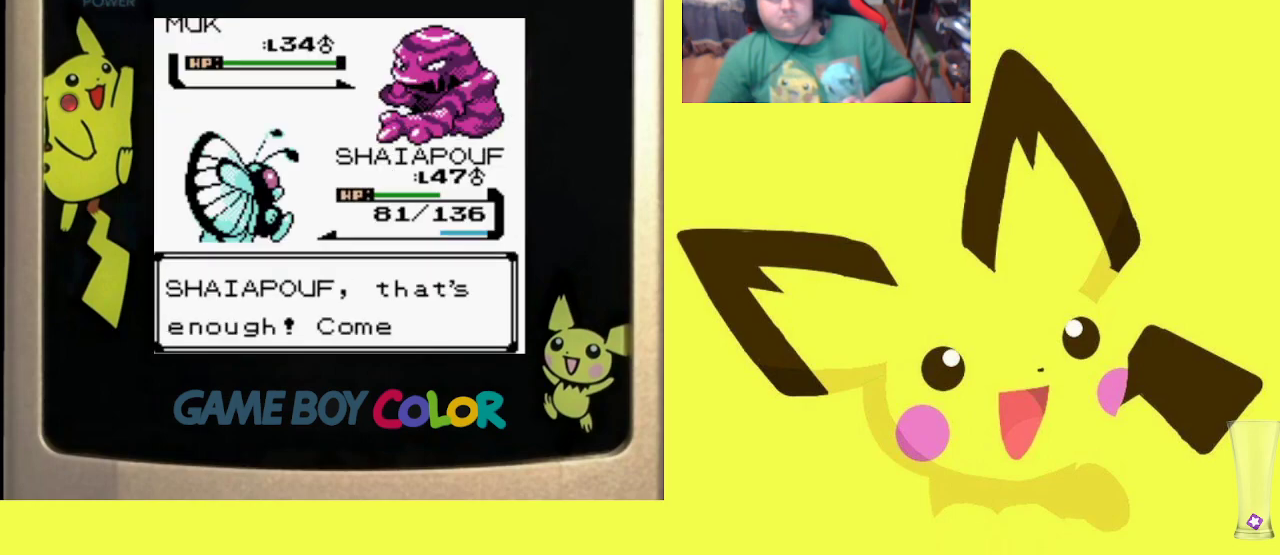
Gameplay with a controller (PlayStation layout); each line is a JSON object with the inputs held at the frame after it. "events" lists button and stick changes between this image and that frame as [ms after this image, input, new state], when the widget could be followed in between. Not read: left_stick right_stick.
{"buttons": ["R1"], "events": []}
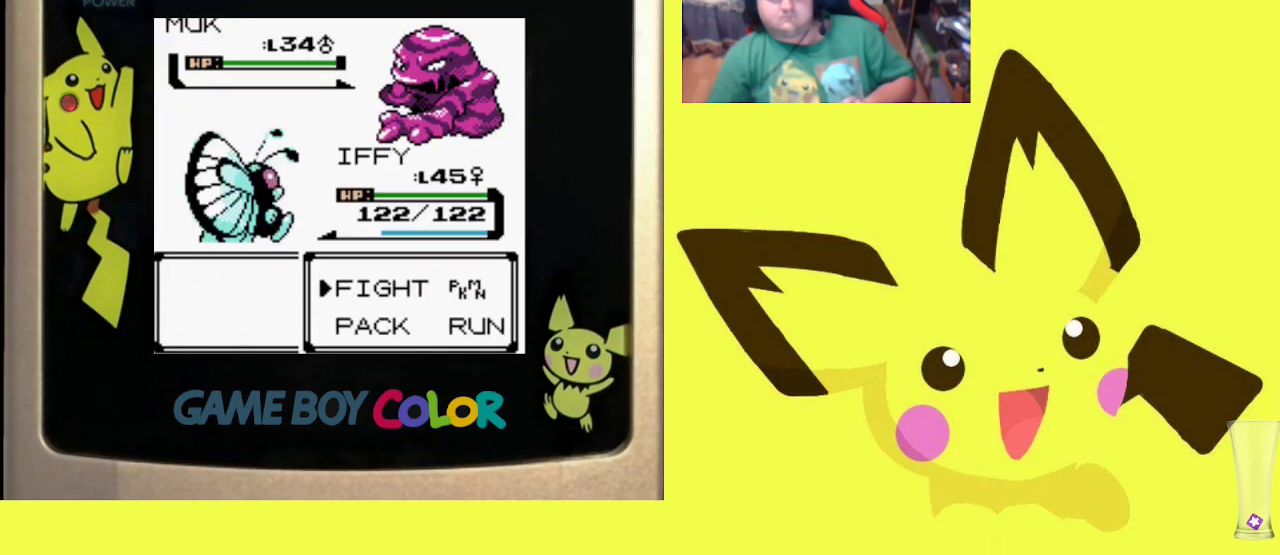
{"buttons": ["CIRCLE", "R1"], "events": [[217, "CIRCLE", "down"], [333, "CIRCLE", "up"], [367, "DPAD_UP", "down"], [467, "CIRCLE", "down"], [483, "DPAD_UP", "up"]]}
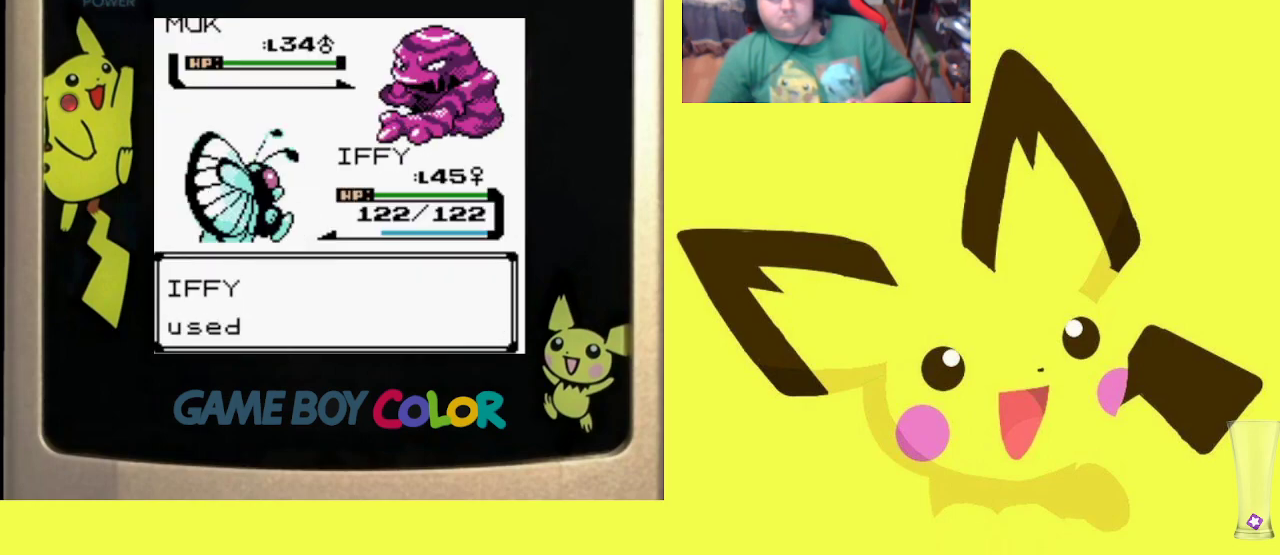
{"buttons": ["R1"], "events": [[100, "CIRCLE", "up"], [167, "CIRCLE", "down"], [283, "CIRCLE", "up"]]}
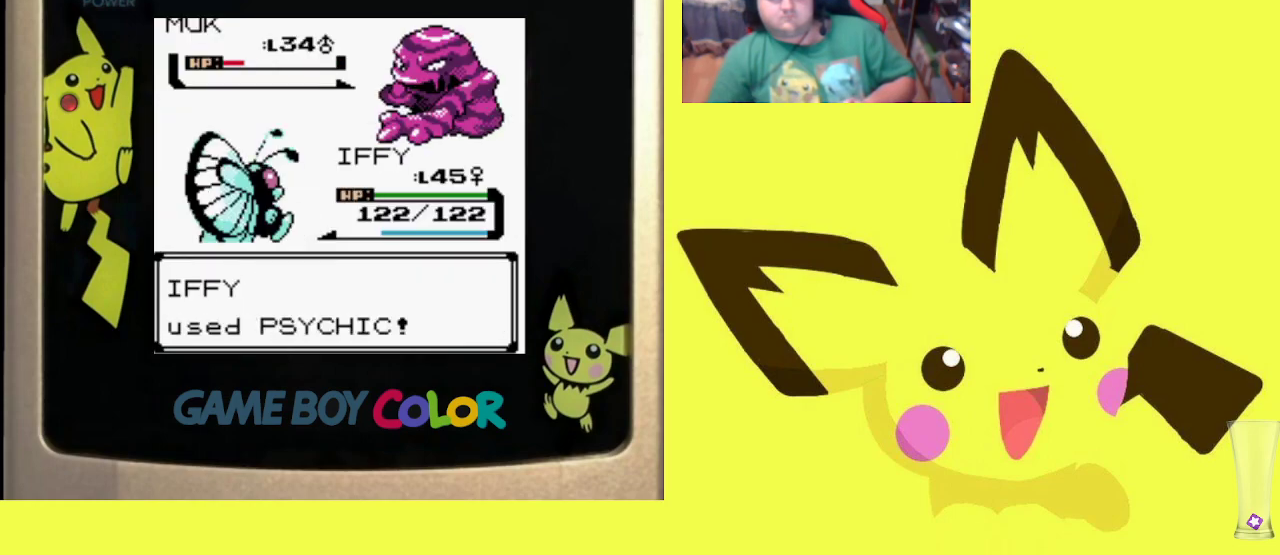
{"buttons": ["CIRCLE", "R1"], "events": [[283, "CIRCLE", "down"], [400, "CIRCLE", "up"], [467, "CIRCLE", "down"]]}
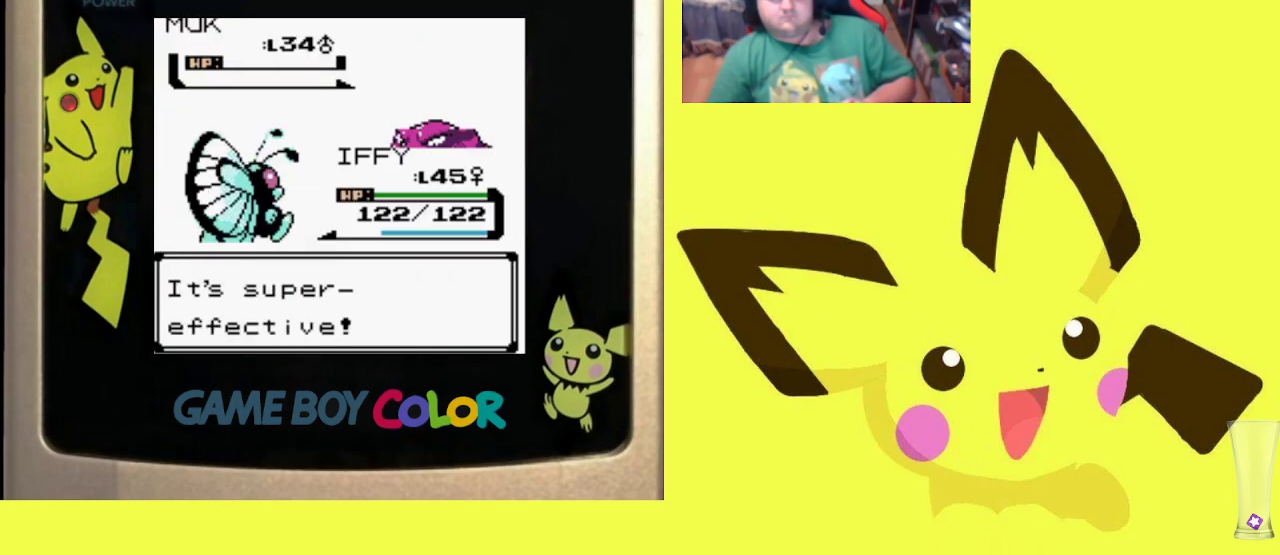
{"buttons": ["CROSS", "R1"], "events": [[67, "CIRCLE", "up"], [150, "CROSS", "down"], [250, "CROSS", "up"], [317, "CROSS", "down"], [400, "CROSS", "up"], [500, "CROSS", "down"]]}
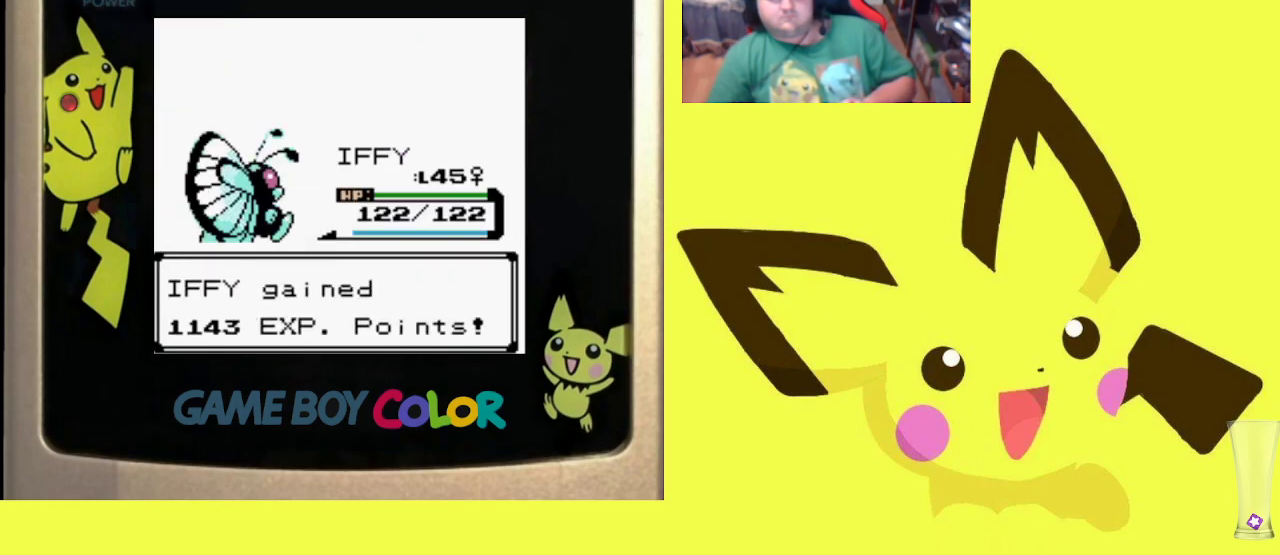
{"buttons": ["R1"], "events": [[83, "CROSS", "up"], [183, "CROSS", "down"], [250, "CROSS", "up"], [350, "CROSS", "down"], [433, "CROSS", "up"]]}
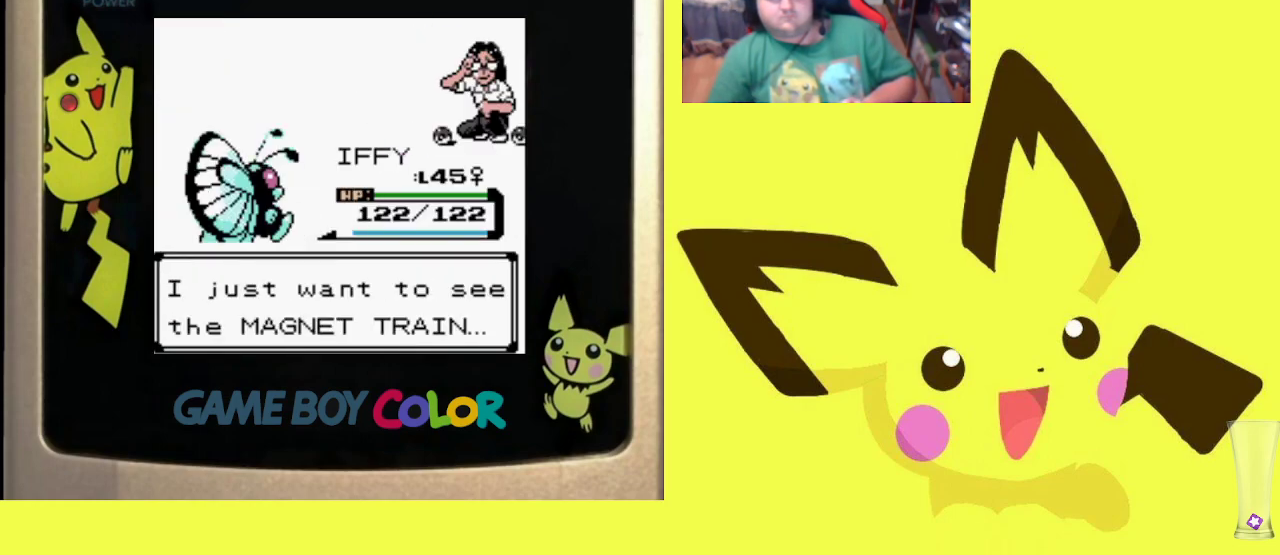
{"buttons": ["R1"], "events": [[17, "CROSS", "down"], [100, "CROSS", "up"], [167, "CROSS", "down"], [267, "CROSS", "up"], [317, "CROSS", "down"], [417, "CROSS", "up"]]}
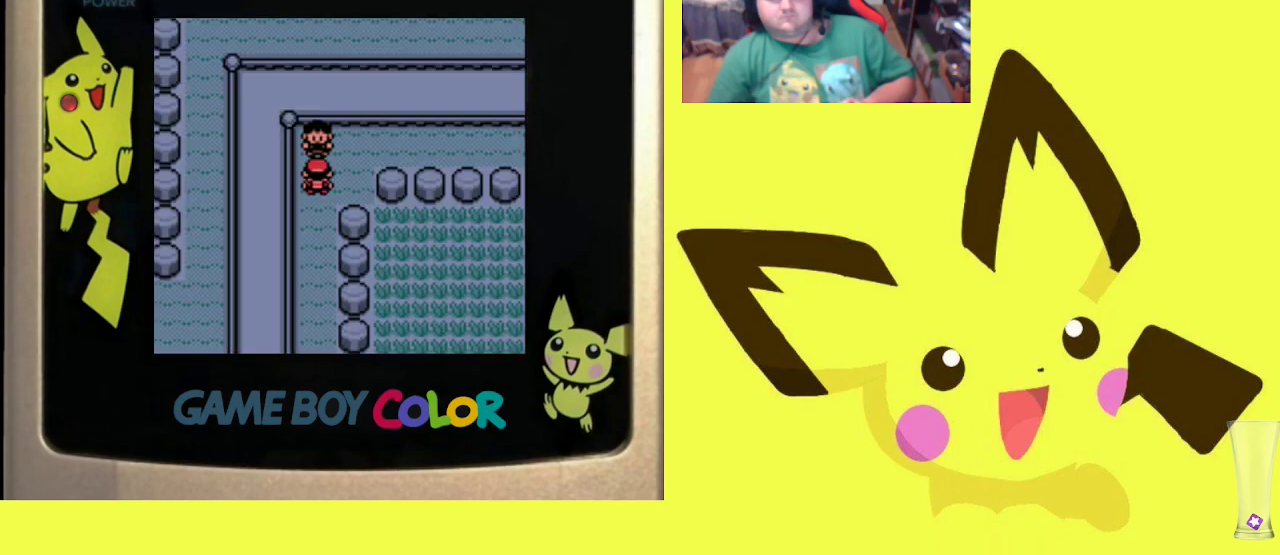
{"buttons": ["DPAD_UP"], "events": [[117, "R1", "up"], [200, "DPAD_RIGHT", "down"], [400, "DPAD_UP", "down"], [417, "DPAD_RIGHT", "up"]]}
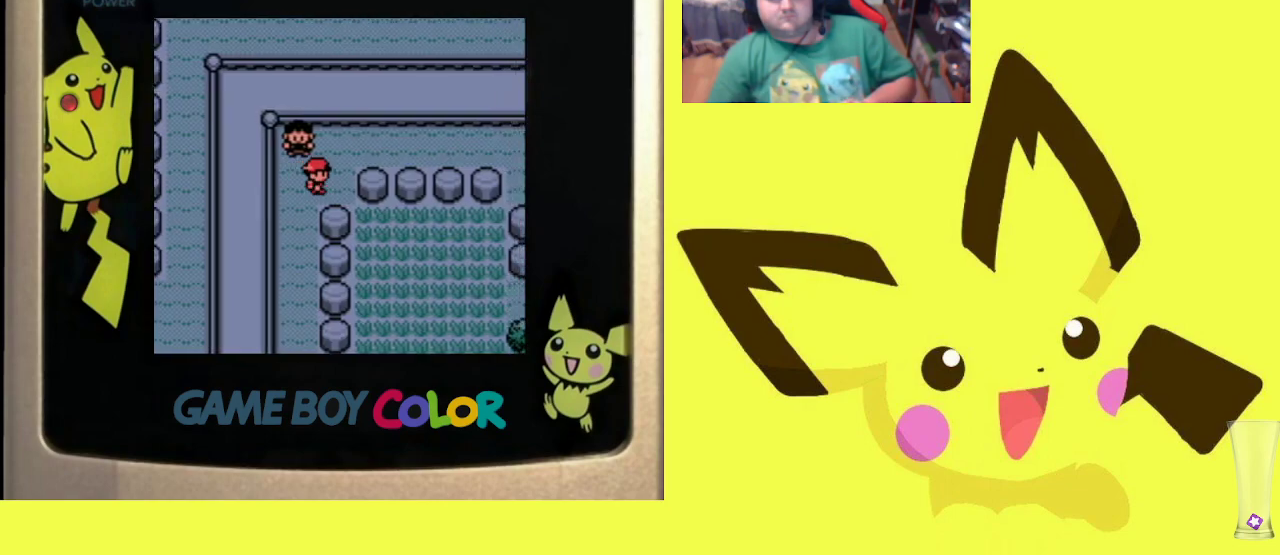
{"buttons": ["DPAD_RIGHT"], "events": [[183, "DPAD_RIGHT", "down"], [217, "DPAD_UP", "up"]]}
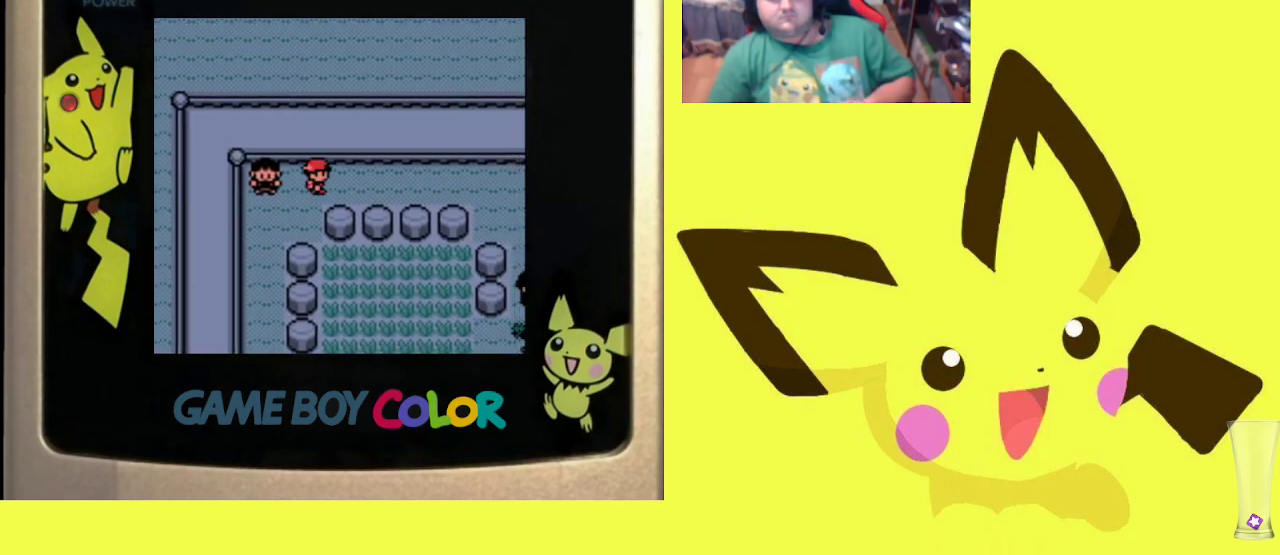
{"buttons": ["DPAD_RIGHT"], "events": []}
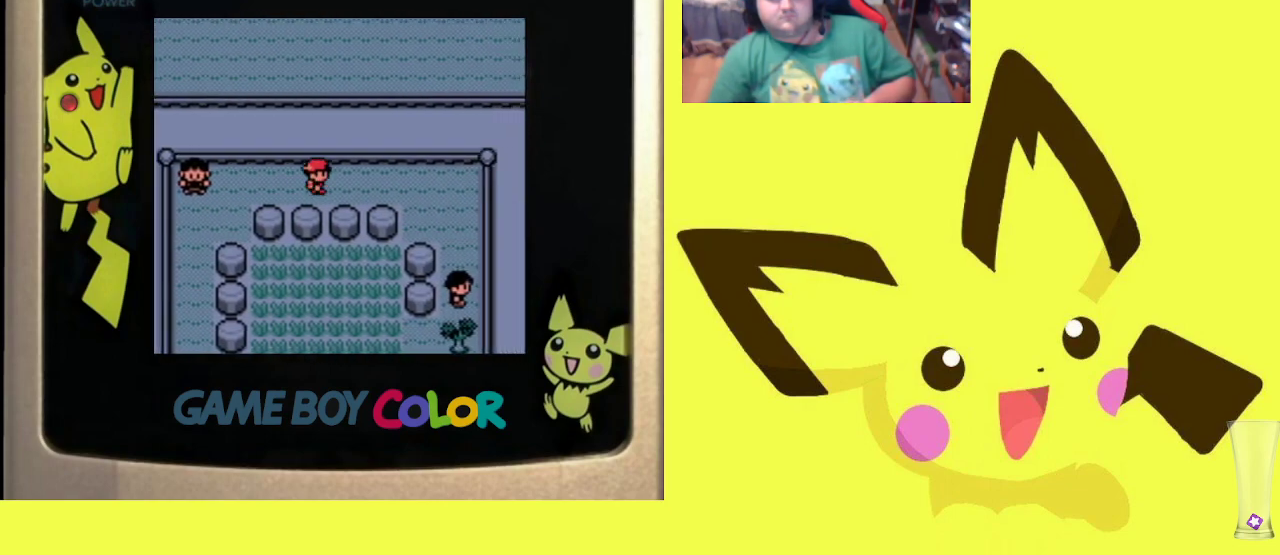
{"buttons": ["DPAD_RIGHT"], "events": []}
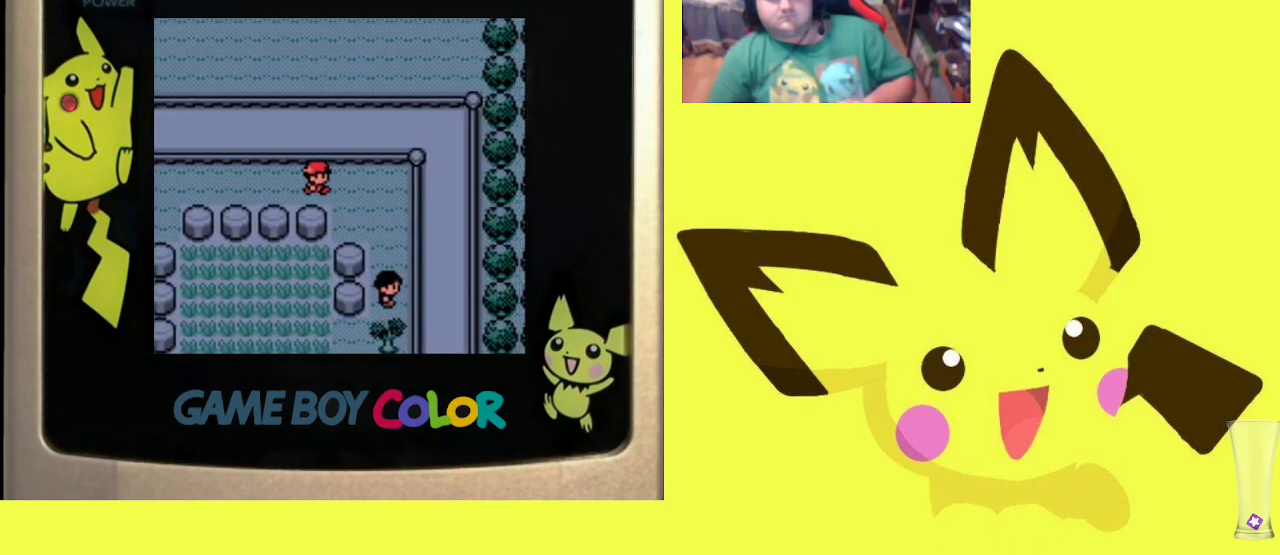
{"buttons": ["R1", "DPAD_DOWN"], "events": [[317, "DPAD_RIGHT", "up"], [383, "DPAD_DOWN", "down"], [483, "R1", "down"]]}
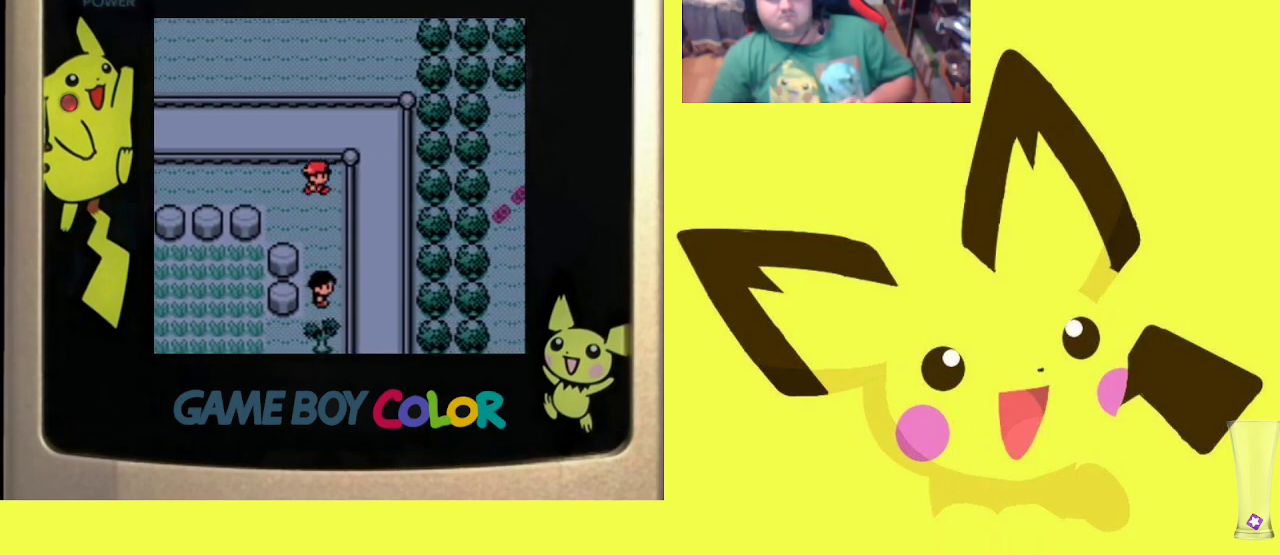
{"buttons": ["R1"], "events": [[50, "CIRCLE", "down"], [150, "DPAD_DOWN", "up"], [167, "CIRCLE", "up"], [233, "CIRCLE", "down"], [333, "CIRCLE", "up"], [400, "CIRCLE", "down"], [500, "CIRCLE", "up"]]}
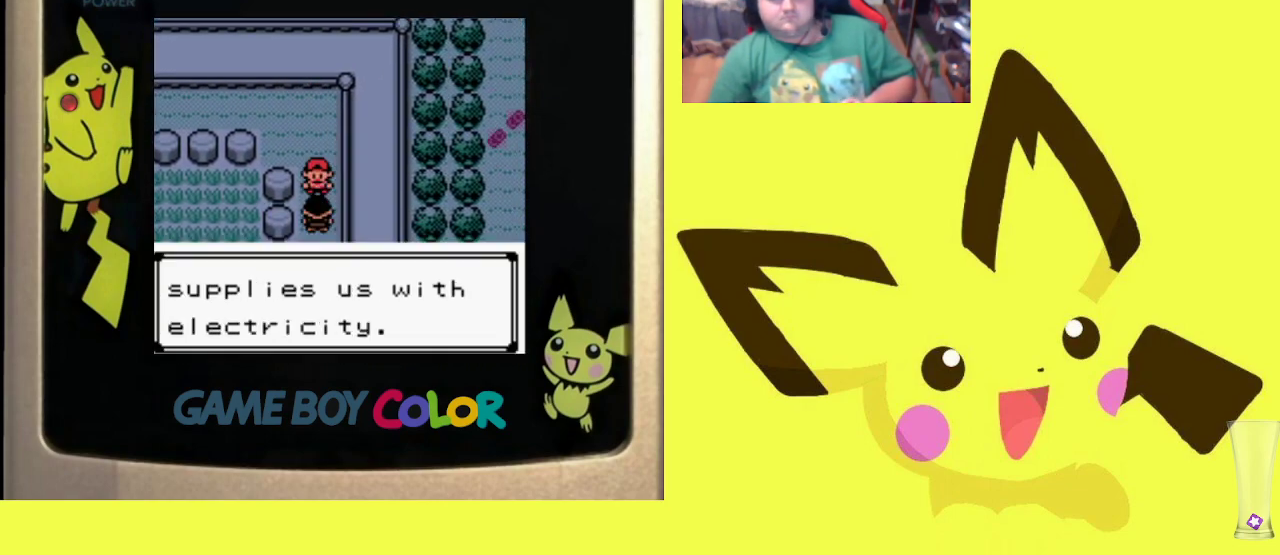
{"buttons": ["CIRCLE", "R1"], "events": [[67, "CIRCLE", "down"], [167, "CIRCLE", "up"], [233, "CIRCLE", "down"], [333, "CIRCLE", "up"], [400, "CIRCLE", "down"]]}
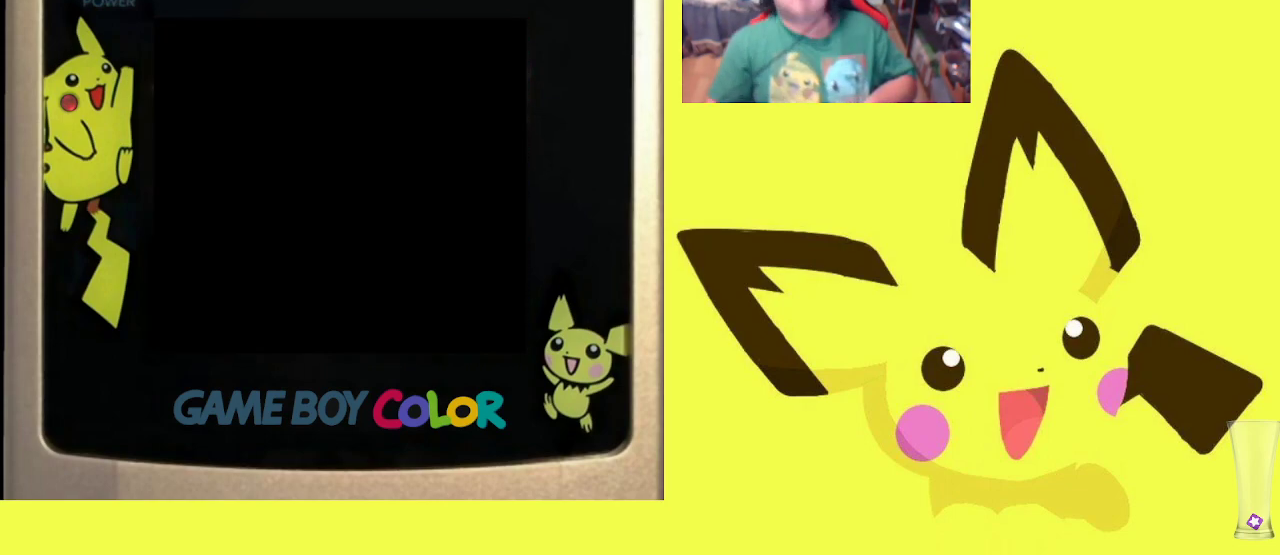
{"buttons": ["CIRCLE", "R1"], "events": [[17, "CIRCLE", "up"], [83, "CIRCLE", "down"], [167, "CIRCLE", "up"], [250, "CIRCLE", "down"], [350, "CIRCLE", "up"], [433, "CIRCLE", "down"]]}
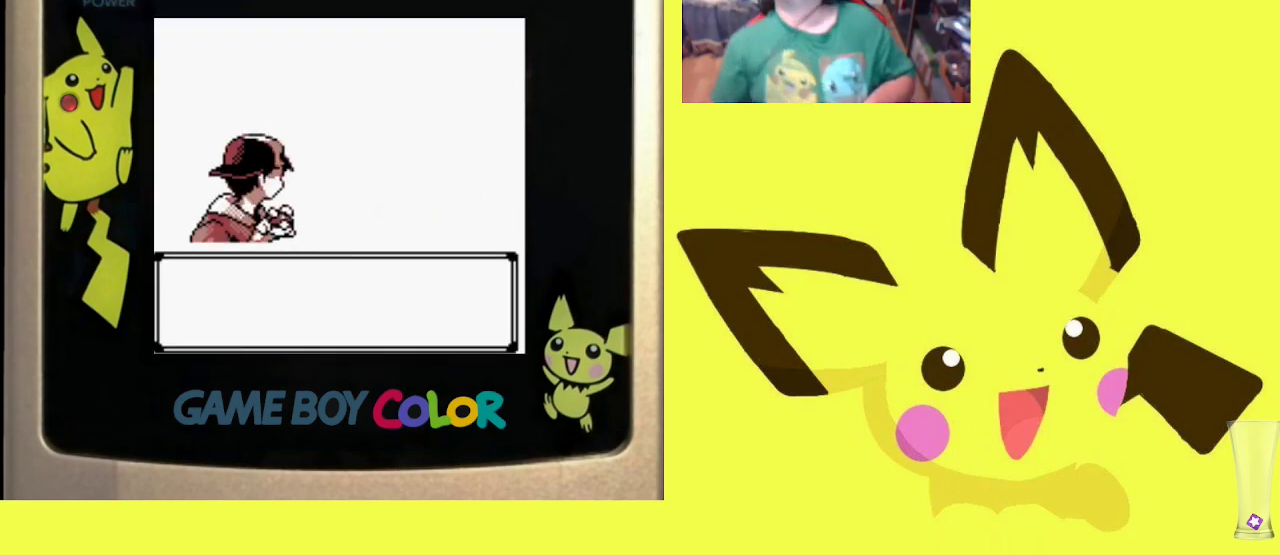
{"buttons": ["R1"], "events": [[33, "CIRCLE", "up"], [100, "CIRCLE", "down"], [217, "CIRCLE", "up"]]}
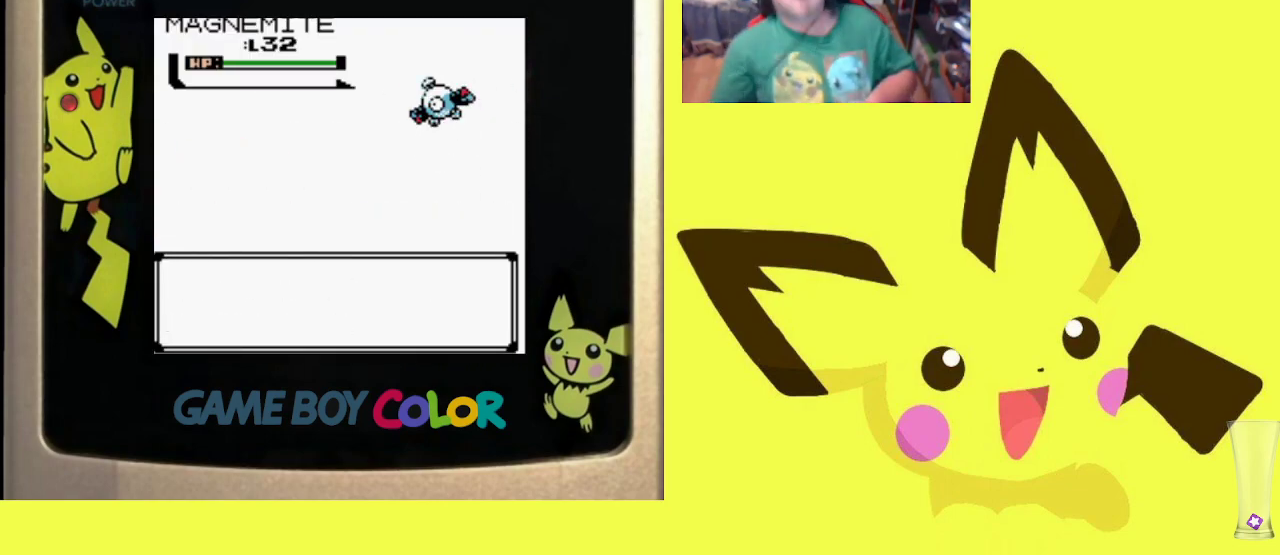
{"buttons": ["R1"], "events": [[233, "CIRCLE", "down"], [350, "CIRCLE", "up"]]}
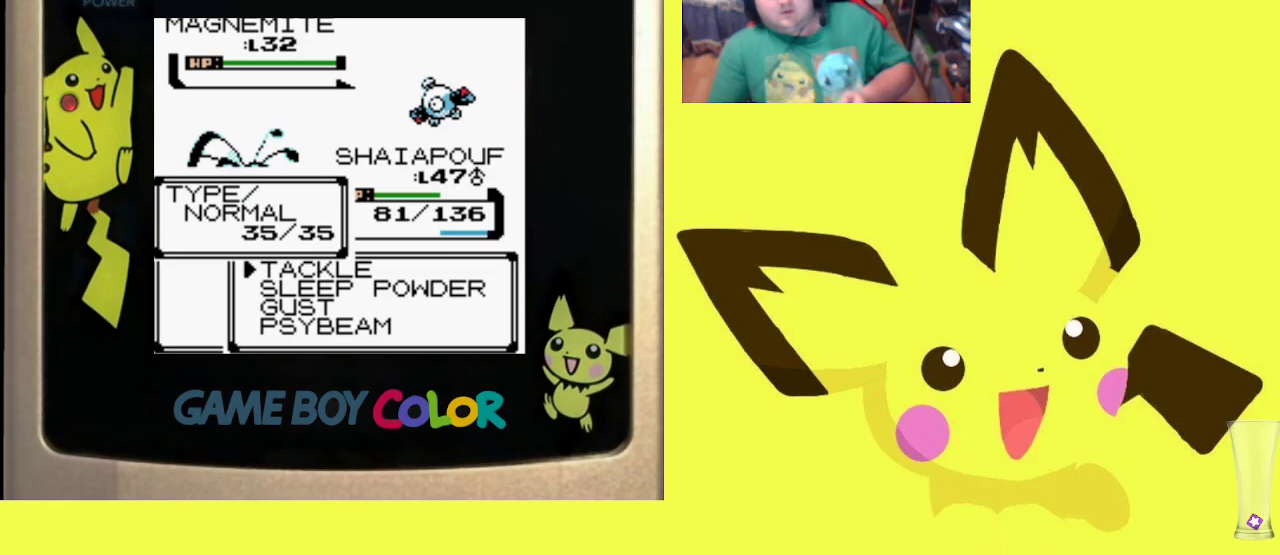
{"buttons": ["CIRCLE", "R1"], "events": [[17, "DPAD_UP", "down"], [117, "DPAD_UP", "up"], [133, "CIRCLE", "down"], [250, "CIRCLE", "up"], [317, "CIRCLE", "down"], [433, "CIRCLE", "up"], [500, "CIRCLE", "down"]]}
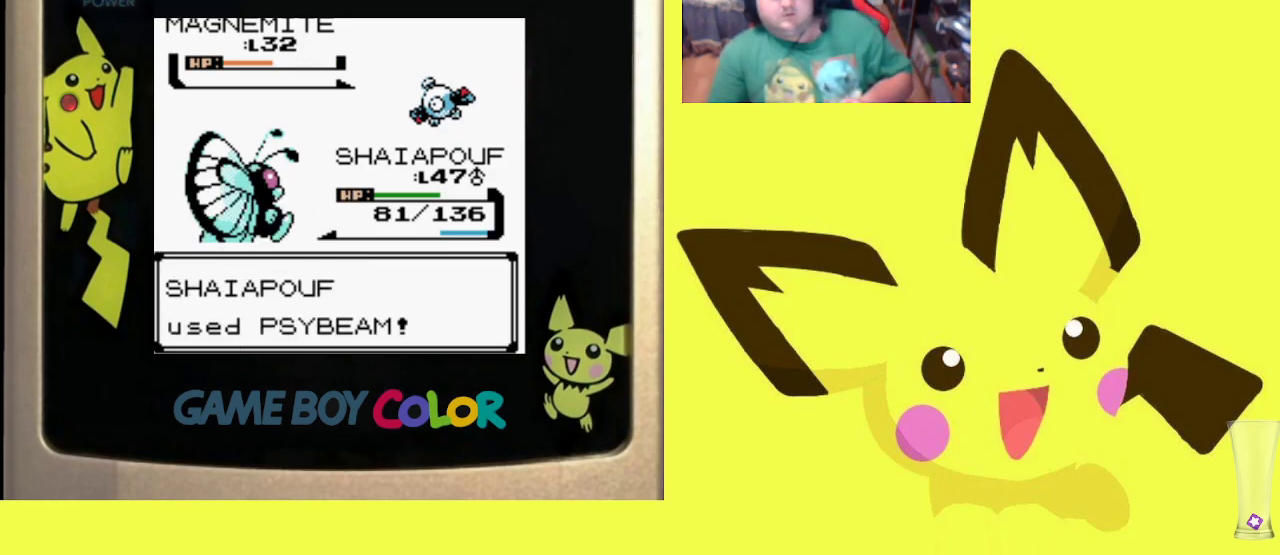
{"buttons": ["CIRCLE", "R1"], "events": [[100, "CIRCLE", "up"], [167, "CIRCLE", "down"], [267, "CIRCLE", "up"], [333, "CIRCLE", "down"], [450, "CIRCLE", "up"], [500, "CIRCLE", "down"]]}
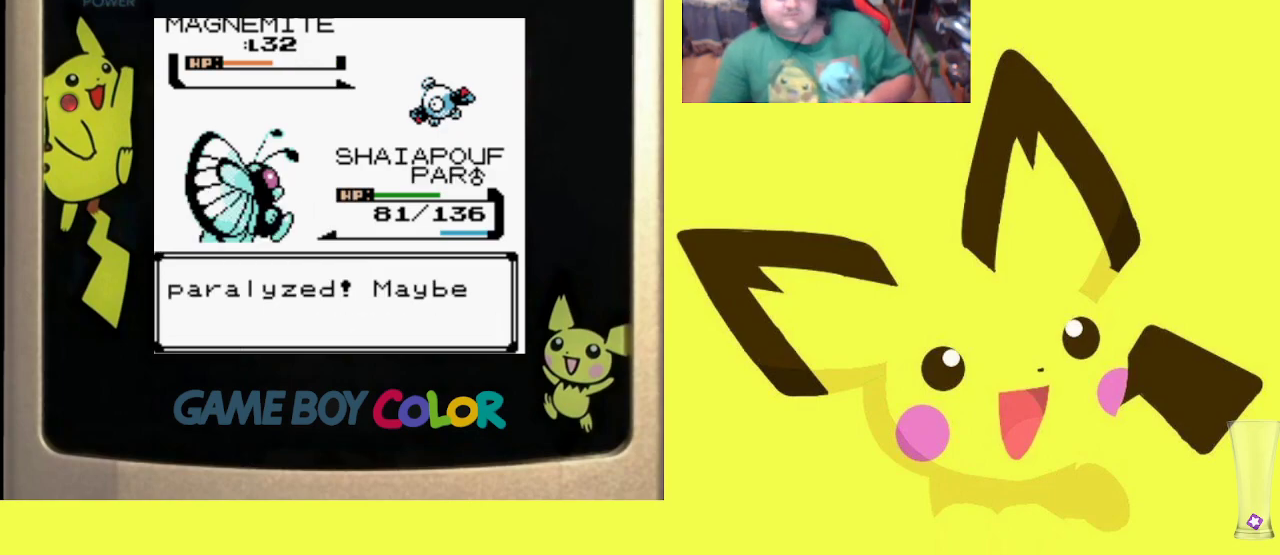
{"buttons": ["CIRCLE", "R1"], "events": [[100, "CIRCLE", "up"], [150, "CIRCLE", "down"], [250, "CIRCLE", "up"], [317, "CIRCLE", "down"], [433, "CIRCLE", "up"], [500, "CIRCLE", "down"]]}
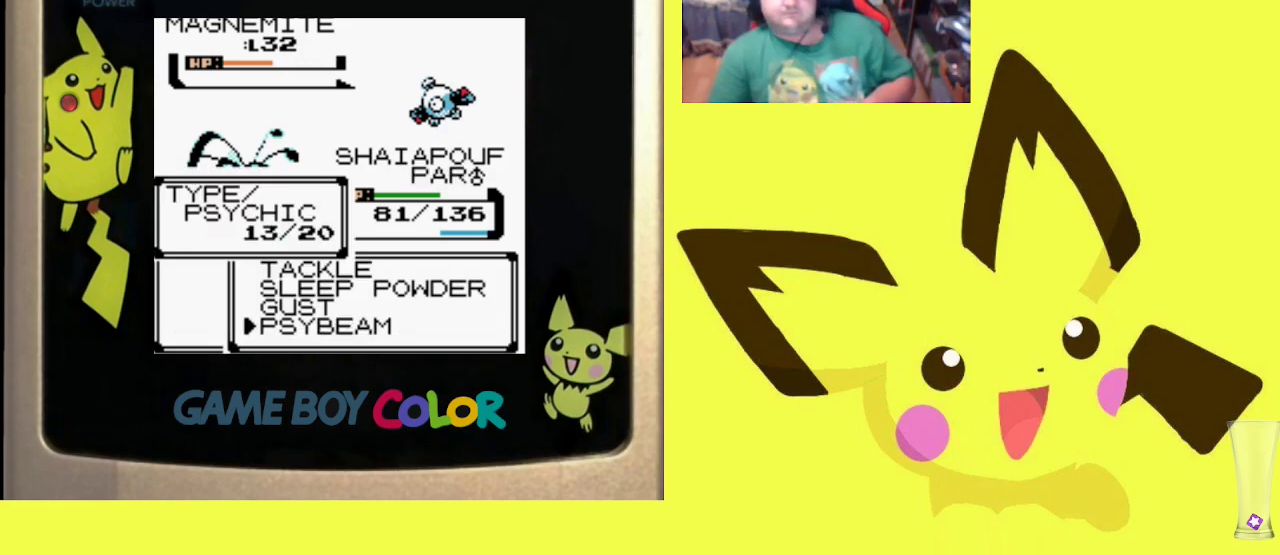
{"buttons": ["CIRCLE", "R1"], "events": [[100, "CIRCLE", "up"], [167, "CIRCLE", "down"], [267, "CIRCLE", "up"], [333, "CIRCLE", "down"], [450, "CIRCLE", "up"], [500, "CIRCLE", "down"]]}
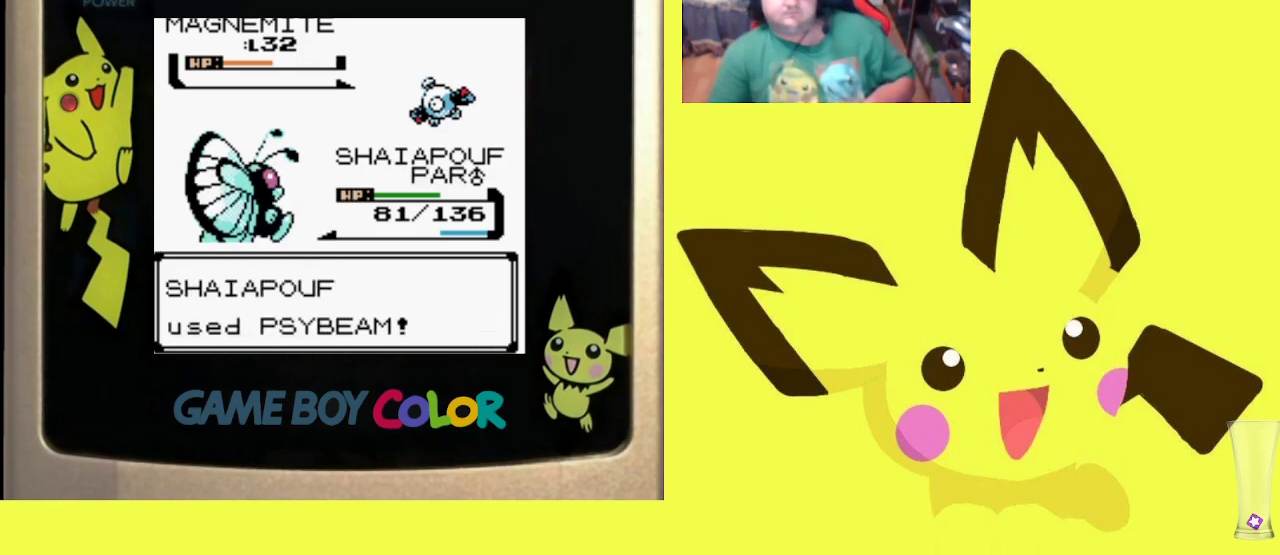
{"buttons": ["R1"], "events": [[117, "CIRCLE", "up"], [183, "CIRCLE", "down"], [300, "CIRCLE", "up"], [367, "CIRCLE", "down"], [483, "CIRCLE", "up"]]}
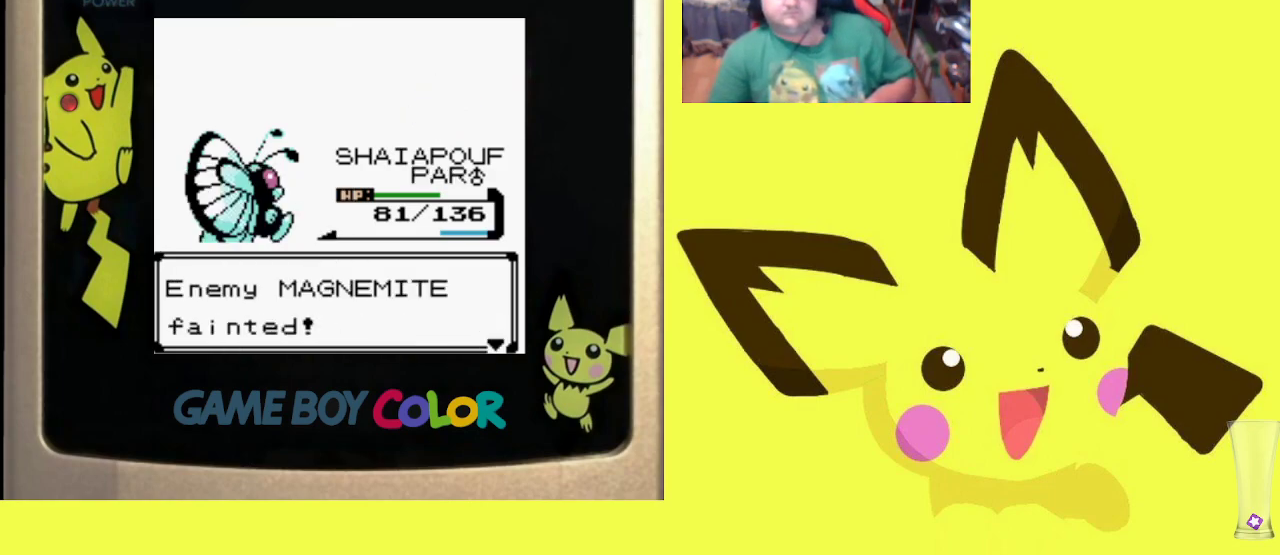
{"buttons": ["R1"], "events": [[33, "CIRCLE", "down"], [133, "CIRCLE", "up"], [183, "CIRCLE", "down"], [300, "CIRCLE", "up"], [350, "CIRCLE", "down"], [467, "CIRCLE", "up"]]}
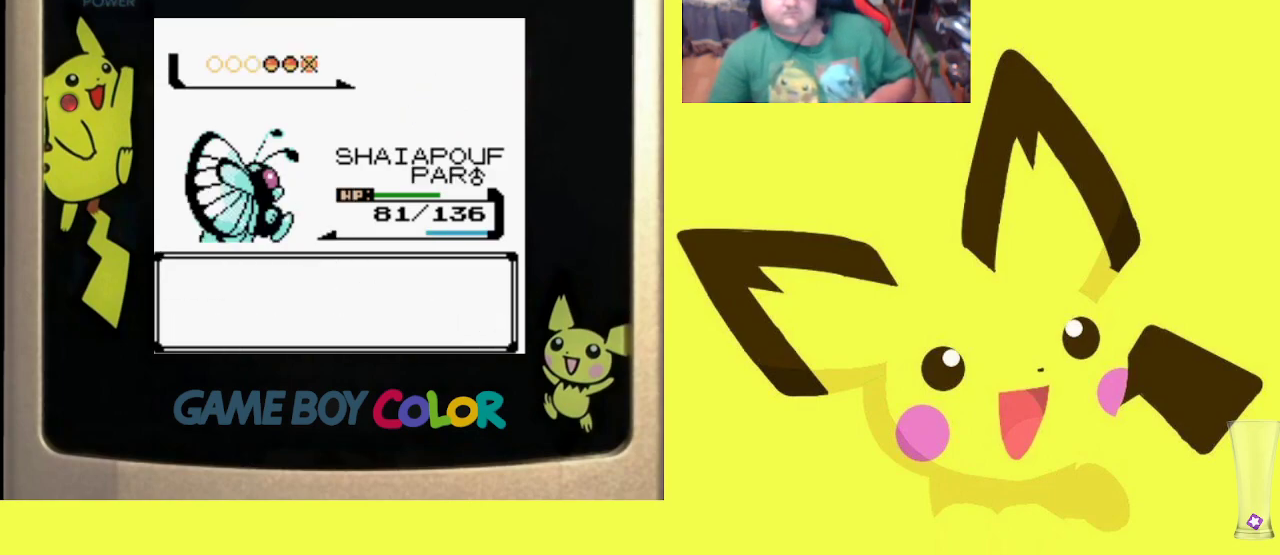
{"buttons": ["CIRCLE", "R1"], "events": [[17, "CIRCLE", "down"], [133, "CIRCLE", "up"], [183, "CIRCLE", "down"], [300, "CIRCLE", "up"], [467, "CIRCLE", "down"]]}
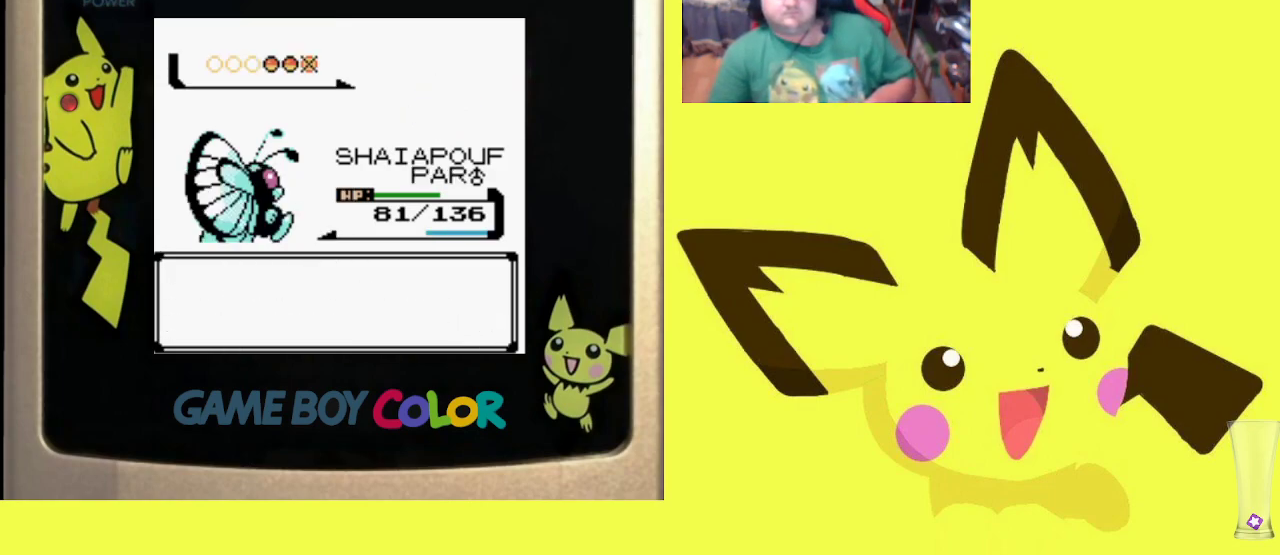
{"buttons": [], "events": [[100, "CIRCLE", "up"], [317, "CIRCLE", "down"], [433, "CIRCLE", "up"], [500, "R1", "up"]]}
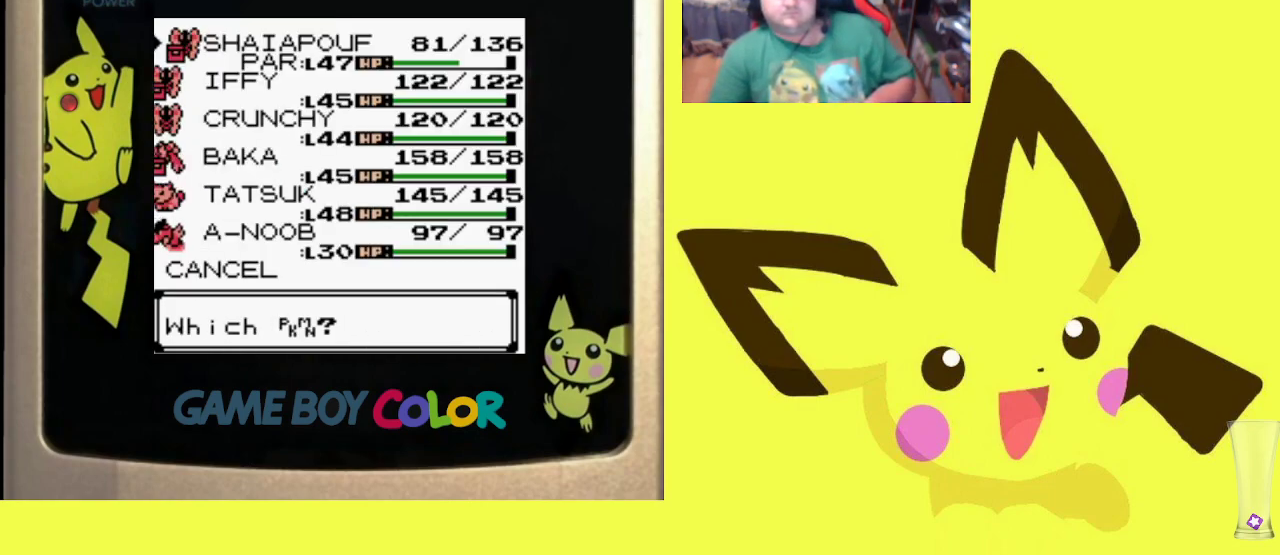
{"buttons": ["DPAD_DOWN"], "events": [[133, "DPAD_DOWN", "down"], [217, "DPAD_DOWN", "up"], [333, "DPAD_DOWN", "down"], [400, "DPAD_DOWN", "up"], [500, "DPAD_DOWN", "down"]]}
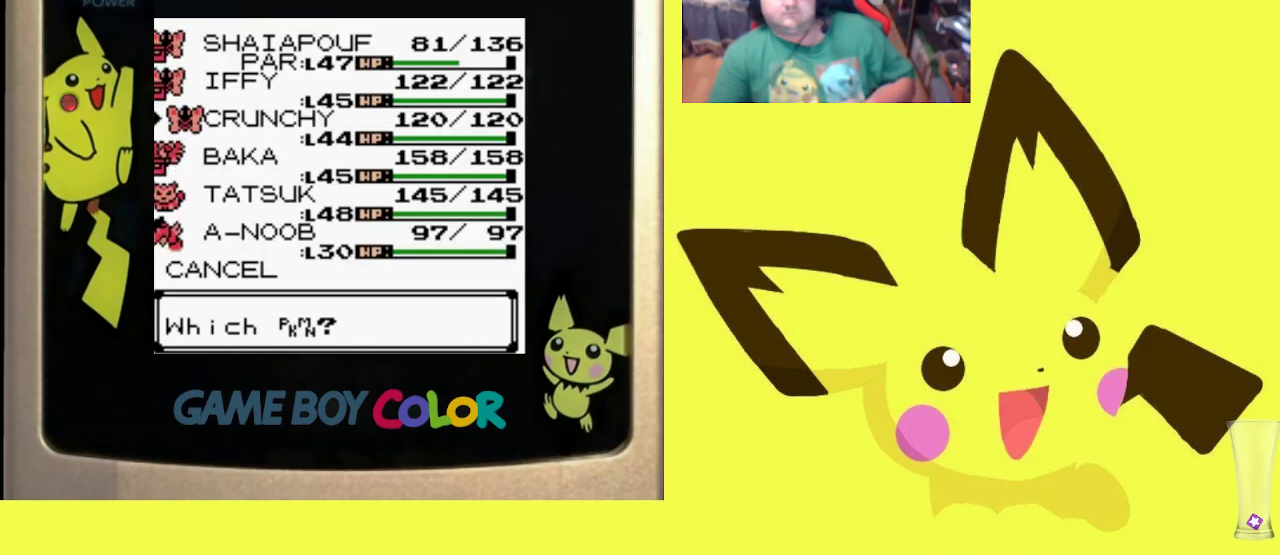
{"buttons": [], "events": [[83, "DPAD_DOWN", "up"], [183, "DPAD_DOWN", "down"], [283, "DPAD_DOWN", "up"]]}
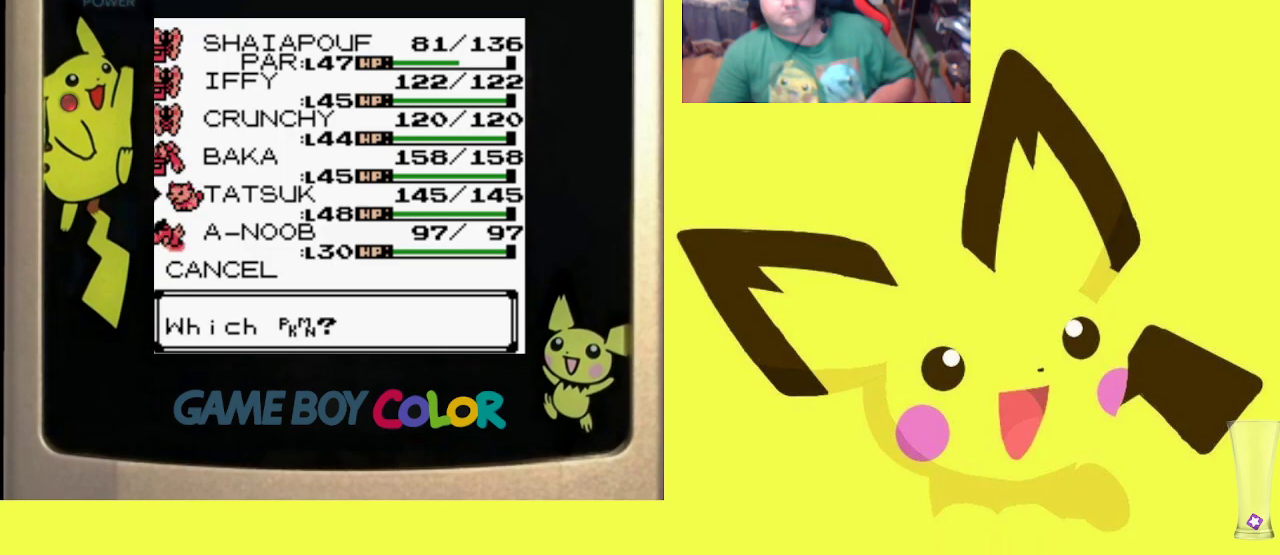
{"buttons": ["CIRCLE", "R1"], "events": [[117, "R1", "down"], [150, "CIRCLE", "down"], [250, "CIRCLE", "up"], [317, "CIRCLE", "down"], [417, "CIRCLE", "up"], [483, "CIRCLE", "down"]]}
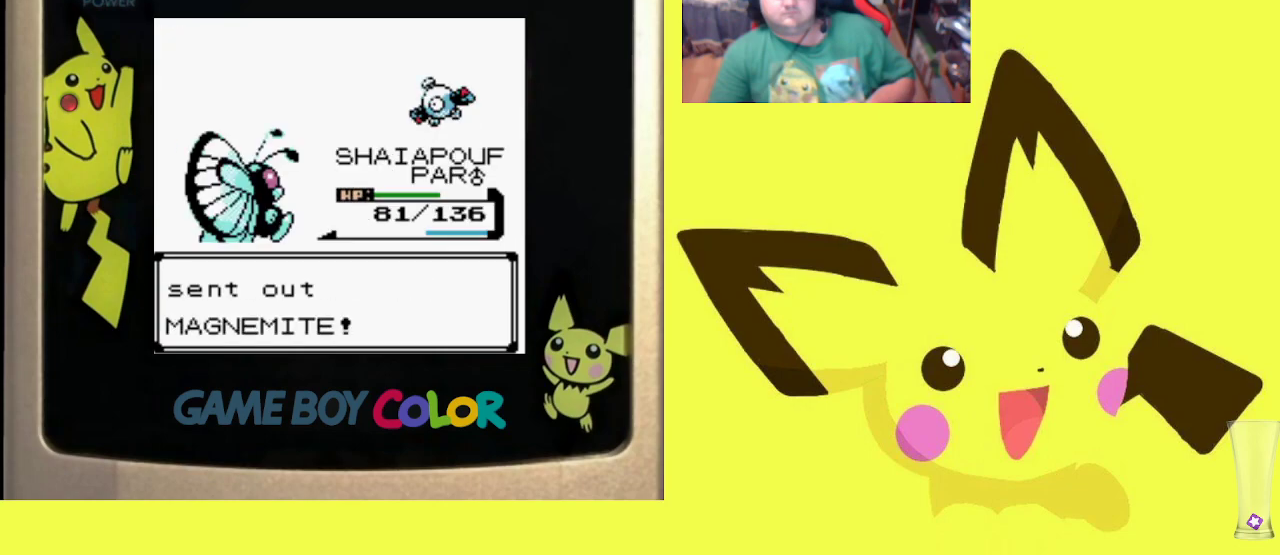
{"buttons": ["R1"], "events": [[83, "CIRCLE", "up"], [133, "CIRCLE", "down"], [267, "CIRCLE", "up"]]}
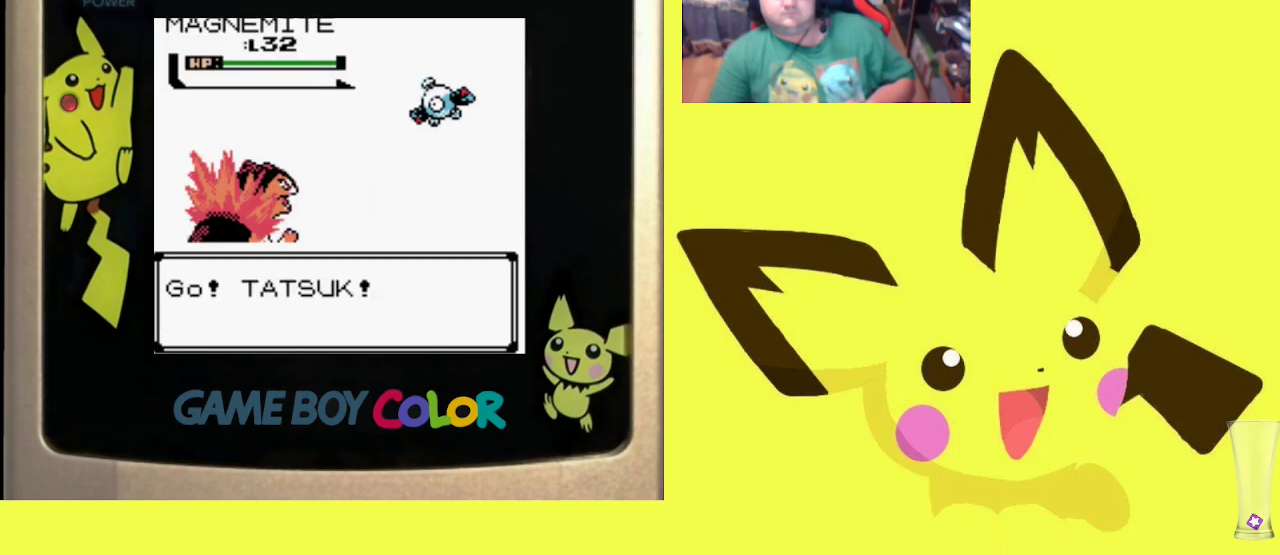
{"buttons": ["CIRCLE", "R1"], "events": [[500, "CIRCLE", "down"]]}